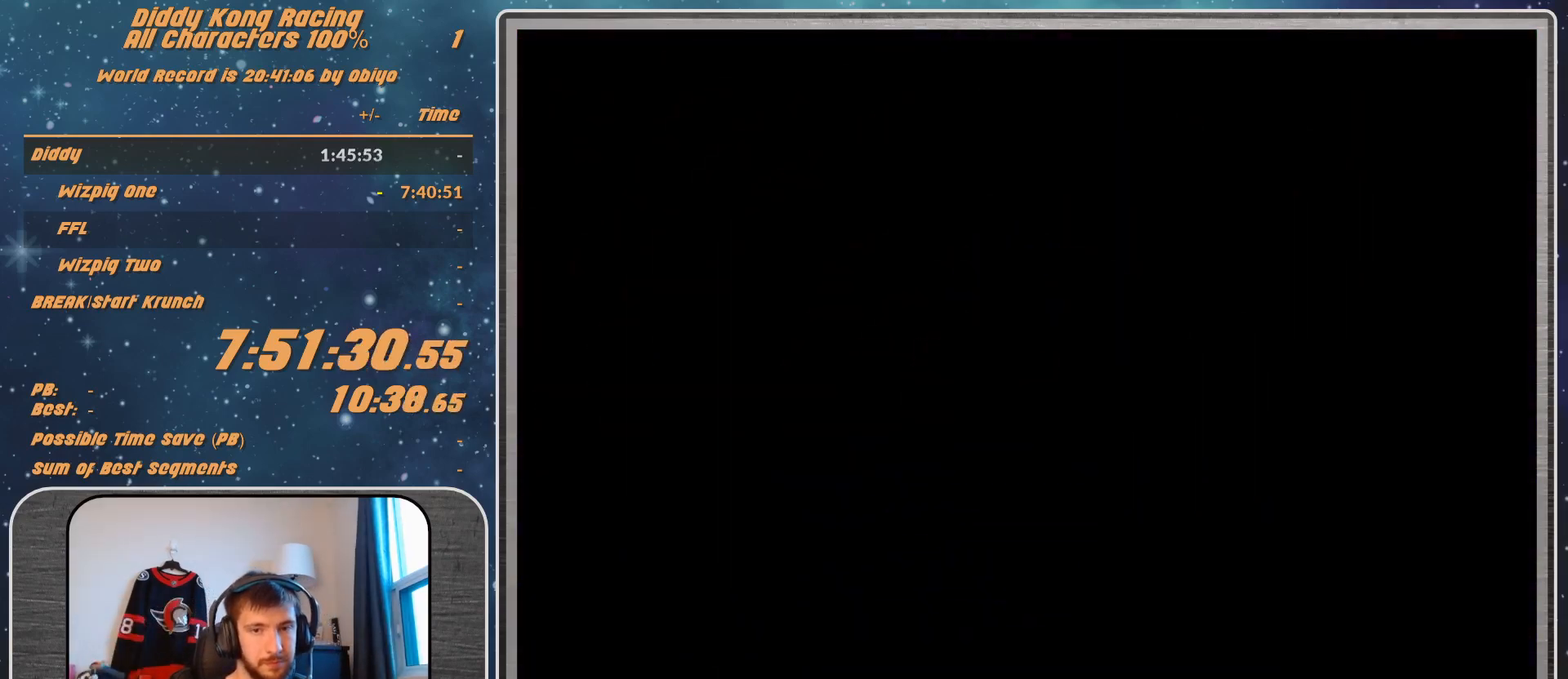
Gameplay with a controller (Nintendo layout); each line is a JSON object with the inputs held at the frame after it. "events" lists button and stick changes between this image and that frame as [ms after this image, input, new state], when the widget could be followed in between. Not read: L1 L3 R3.
{"buttons": ["A"], "left_stick": "center", "events": [[167, "A", "down"], [267, "left_stick", "left"], [467, "left_stick", "center"]]}
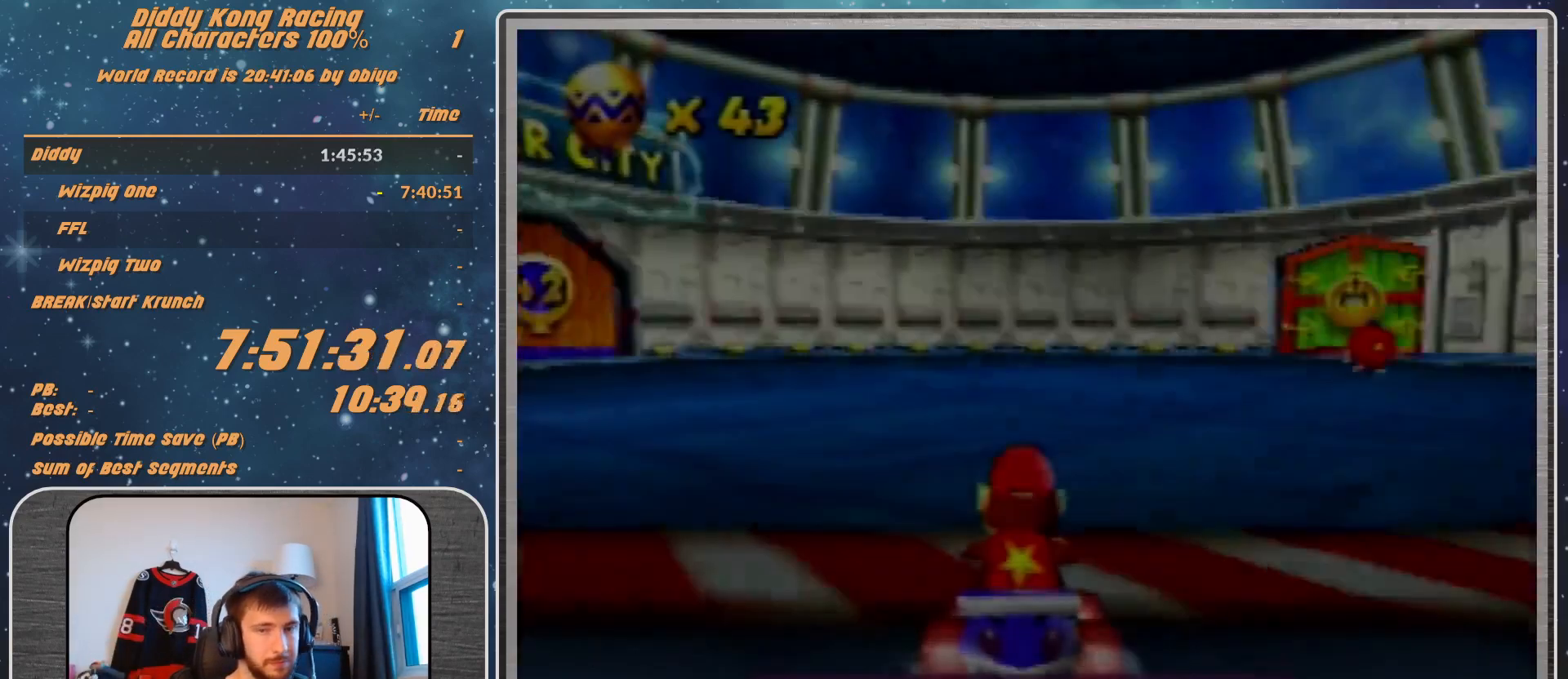
{"buttons": ["A"], "left_stick": "left", "events": [[100, "left_stick", "left"]]}
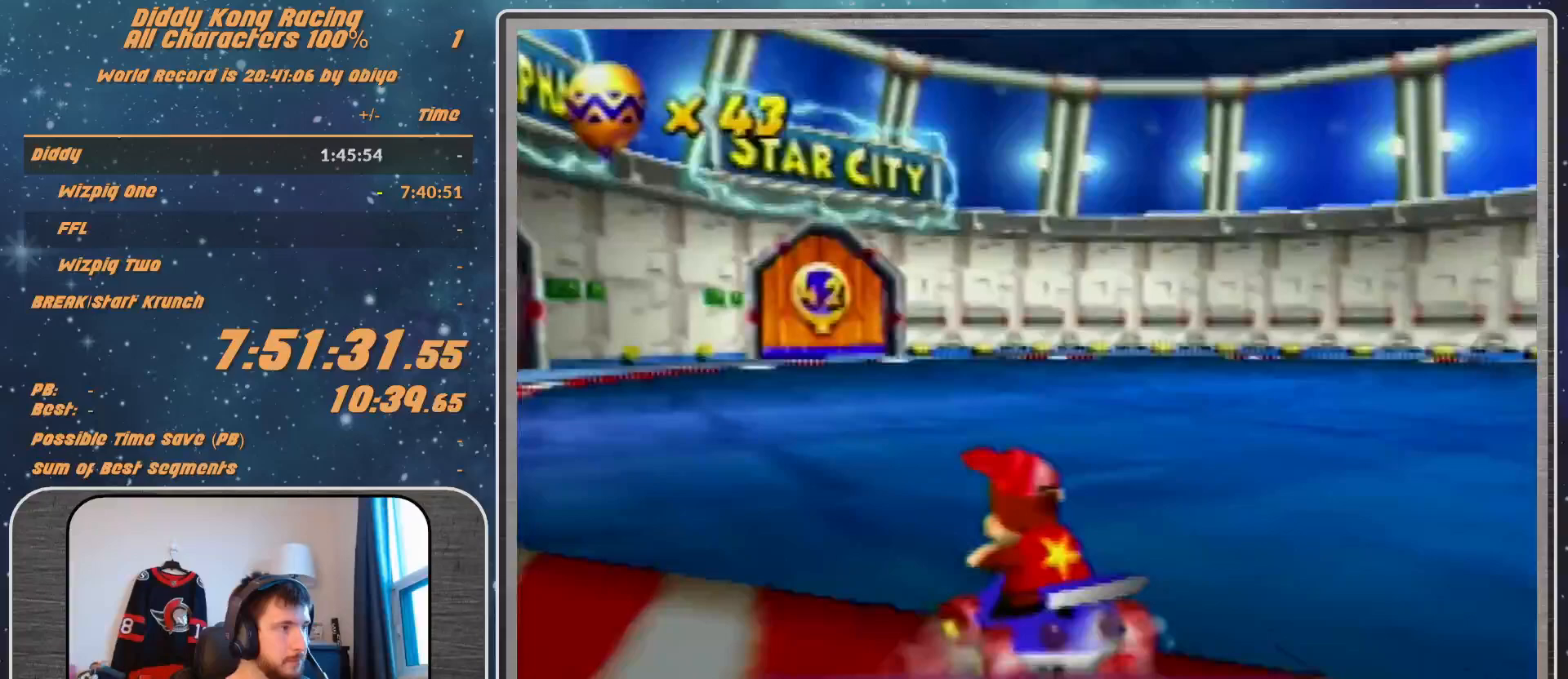
{"buttons": ["A"], "left_stick": "up-left", "events": [[133, "B", "down"], [133, "R1", "down"], [333, "B", "up"], [433, "R1", "up"], [433, "left_stick", "up-left"]]}
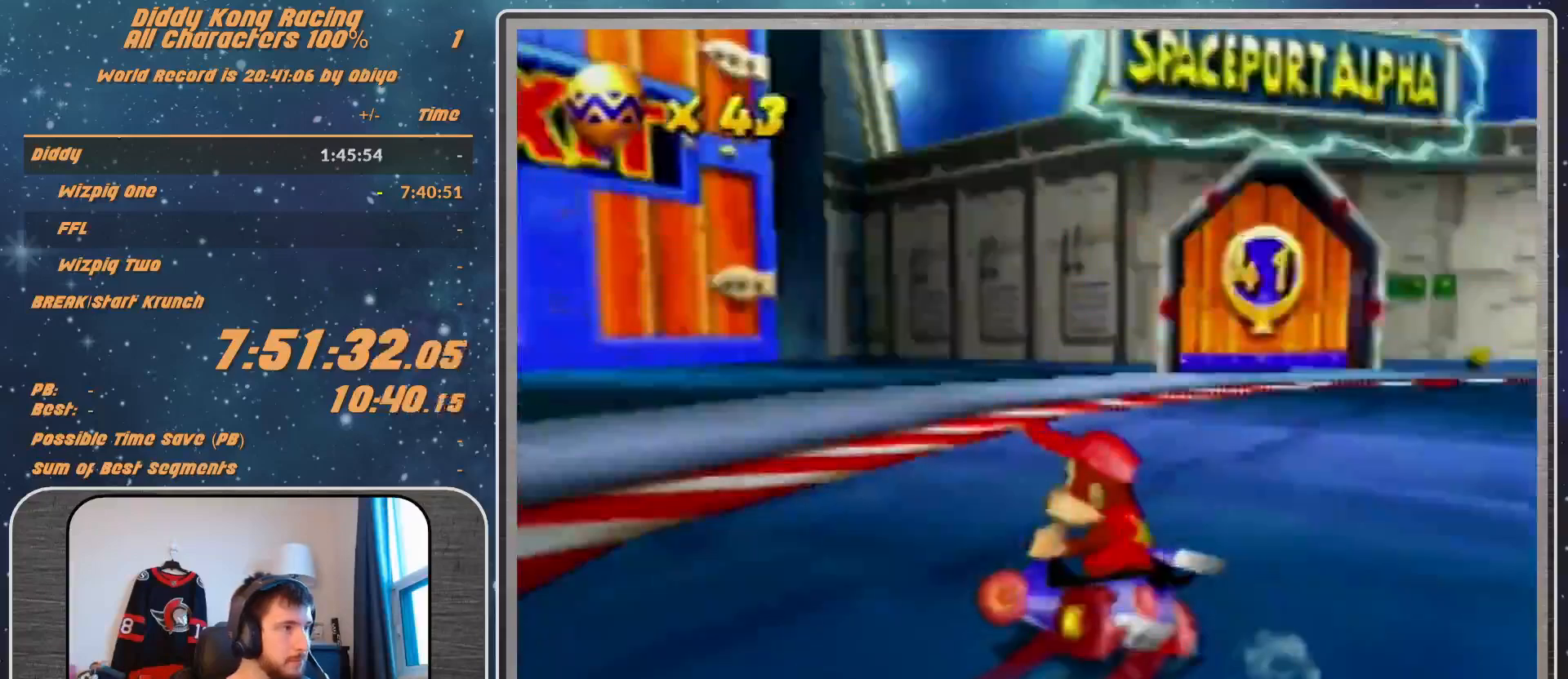
{"buttons": ["A"], "left_stick": "left", "events": [[267, "left_stick", "left"]]}
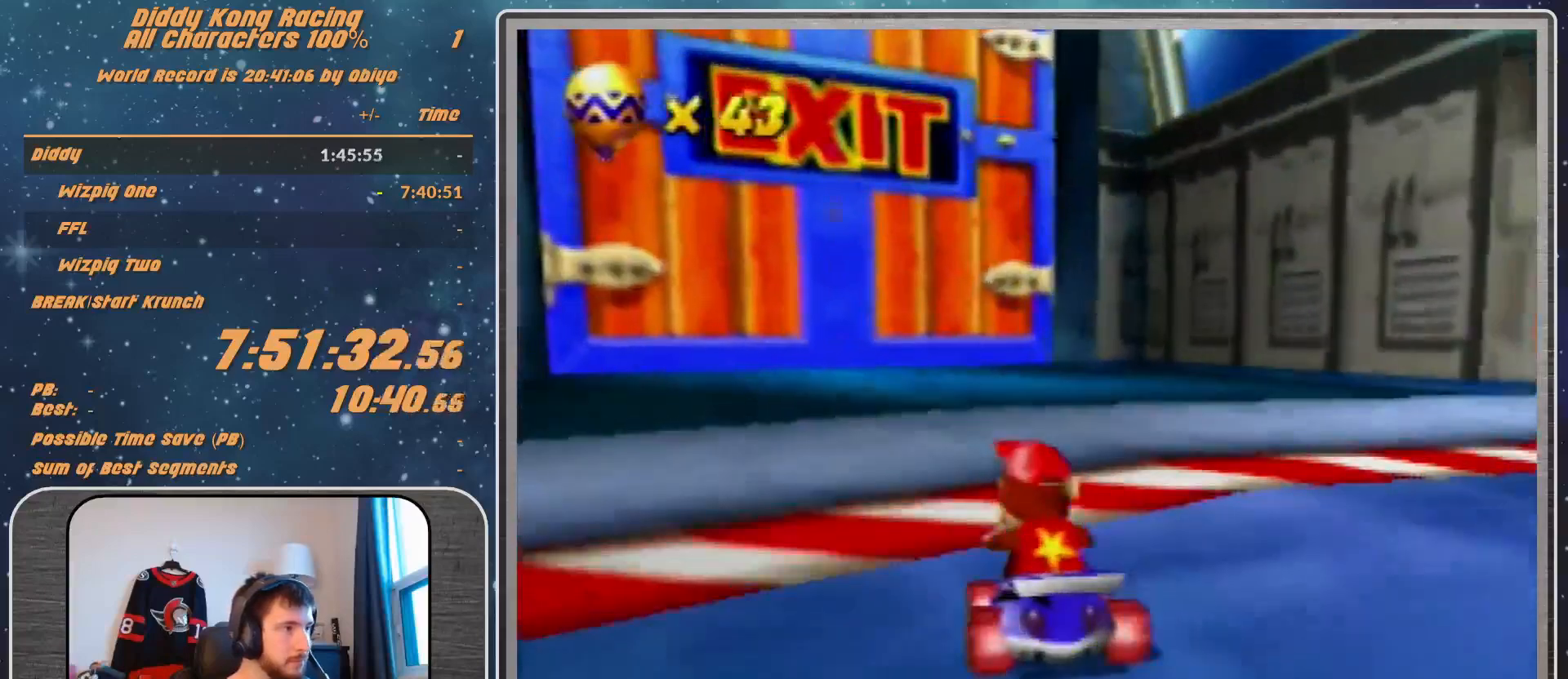
{"buttons": ["A"], "left_stick": "center", "events": [[100, "left_stick", "center"], [167, "left_stick", "up-left"], [333, "left_stick", "center"], [400, "A", "up"], [433, "A", "down"]]}
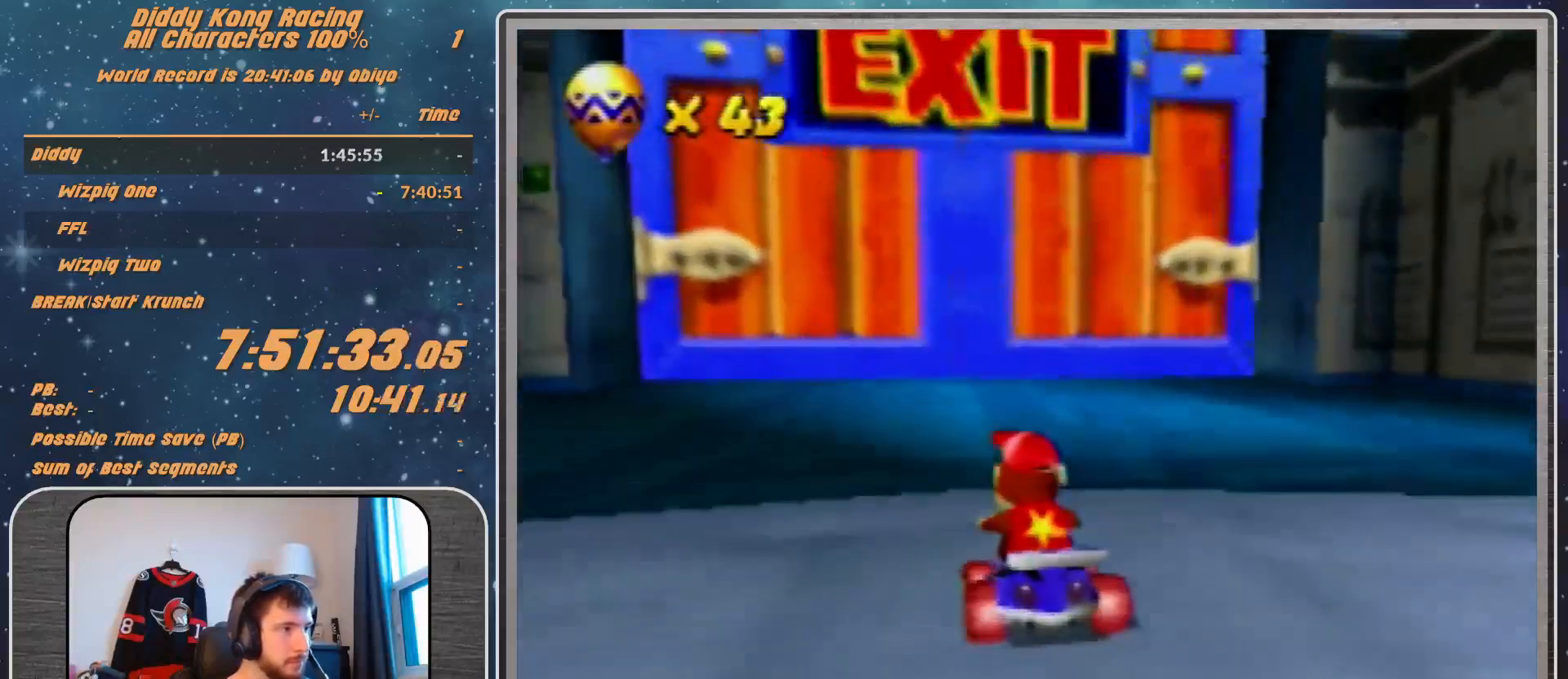
{"buttons": [], "left_stick": "center", "events": [[33, "A", "up"], [33, "left_stick", "left"], [100, "A", "down"], [167, "A", "up"], [233, "left_stick", "center"], [267, "A", "down"], [333, "A", "up"]]}
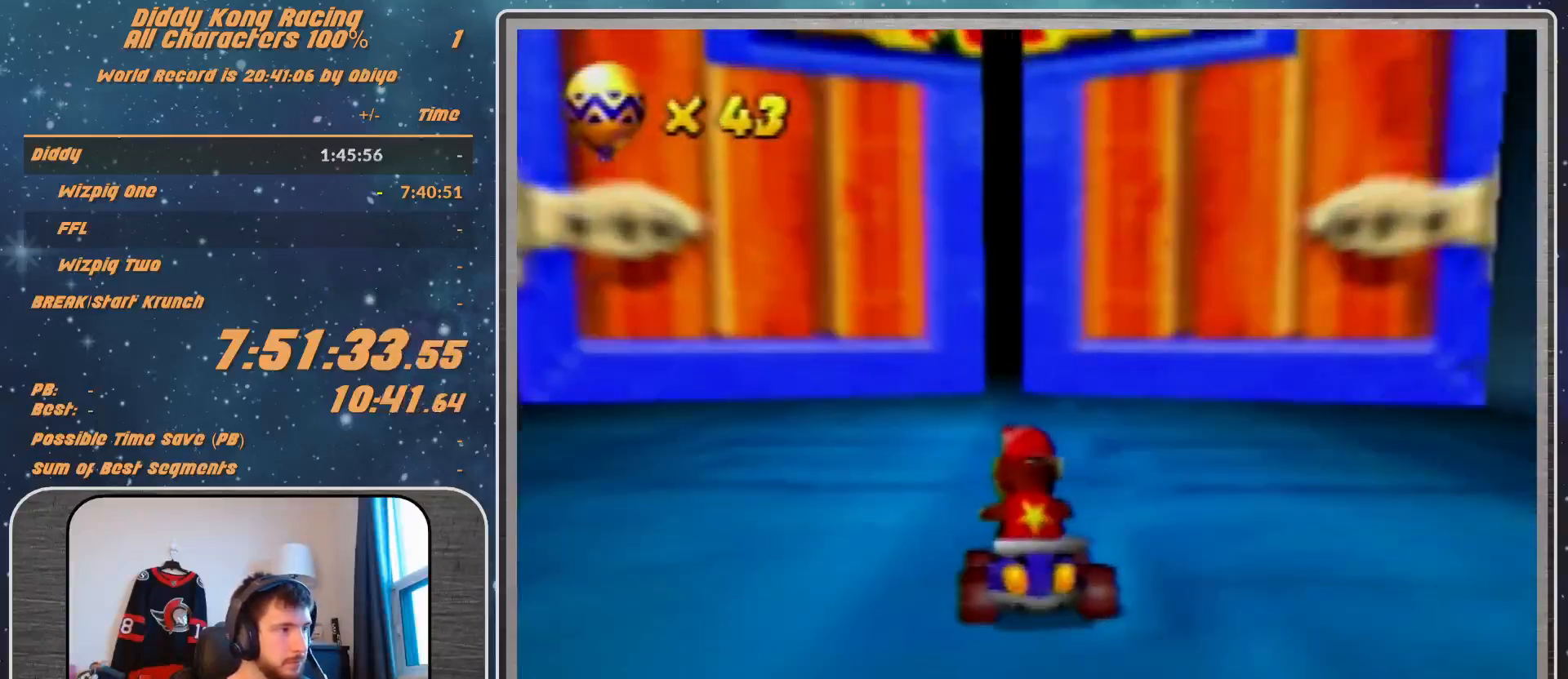
{"buttons": [], "left_stick": "center", "events": [[233, "A", "down"], [333, "A", "up"], [400, "A", "down"], [500, "A", "up"]]}
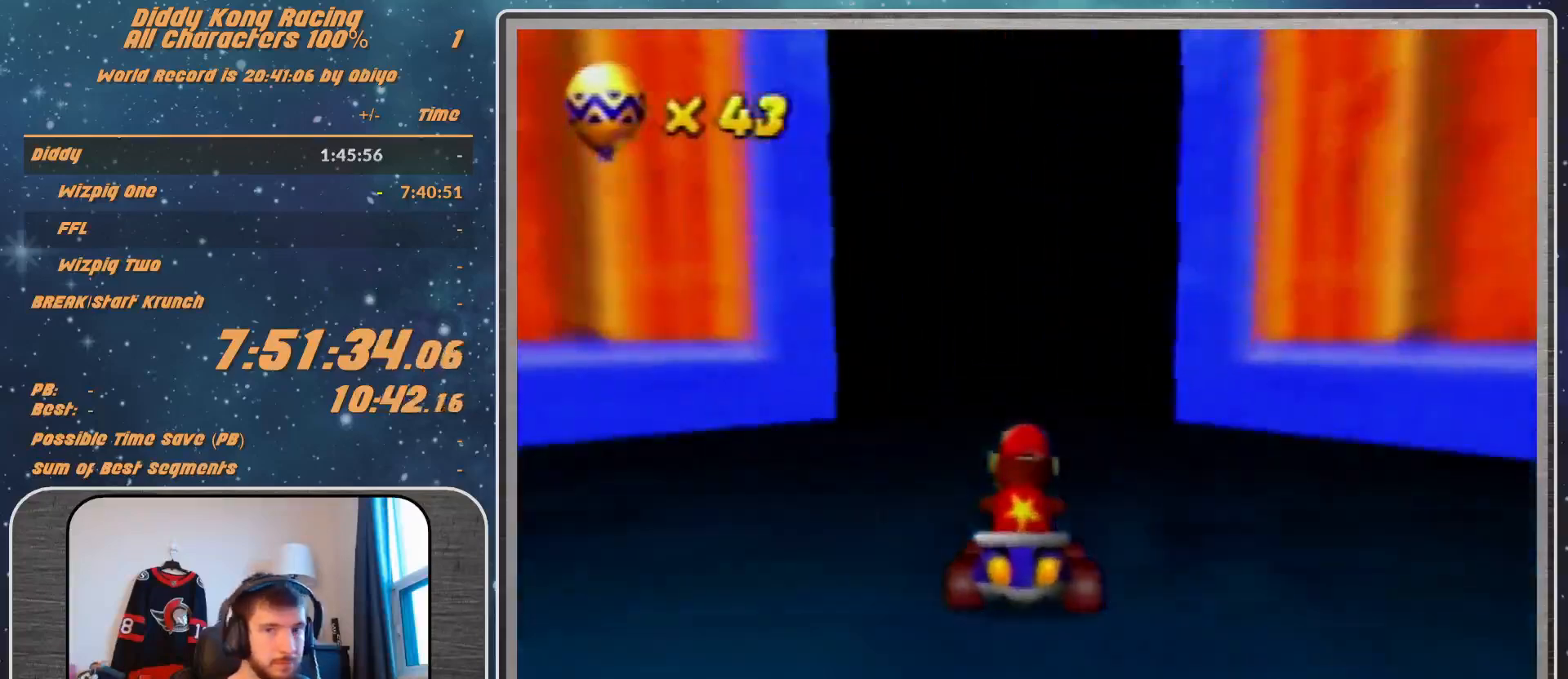
{"buttons": [], "left_stick": "center", "events": [[33, "A", "down"], [100, "A", "up"]]}
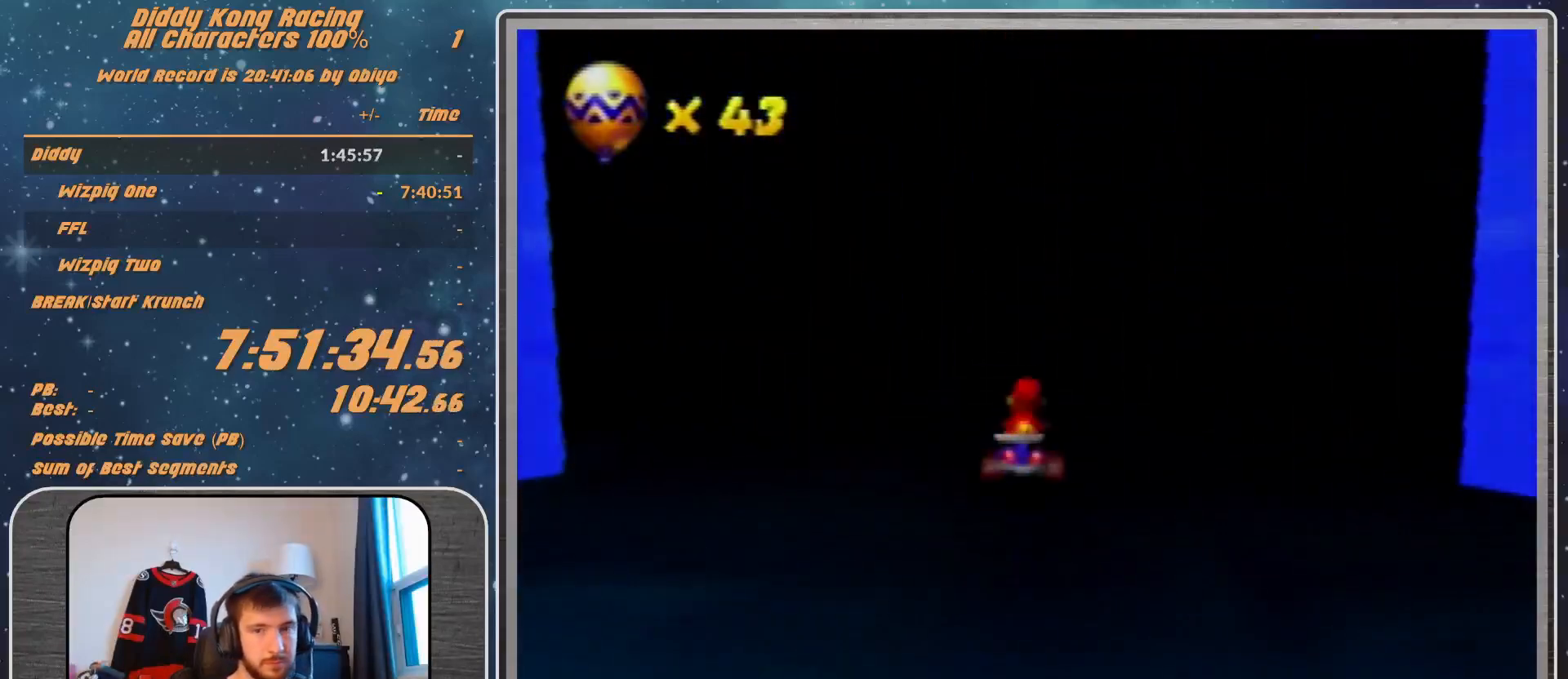
{"buttons": [], "left_stick": "center", "events": []}
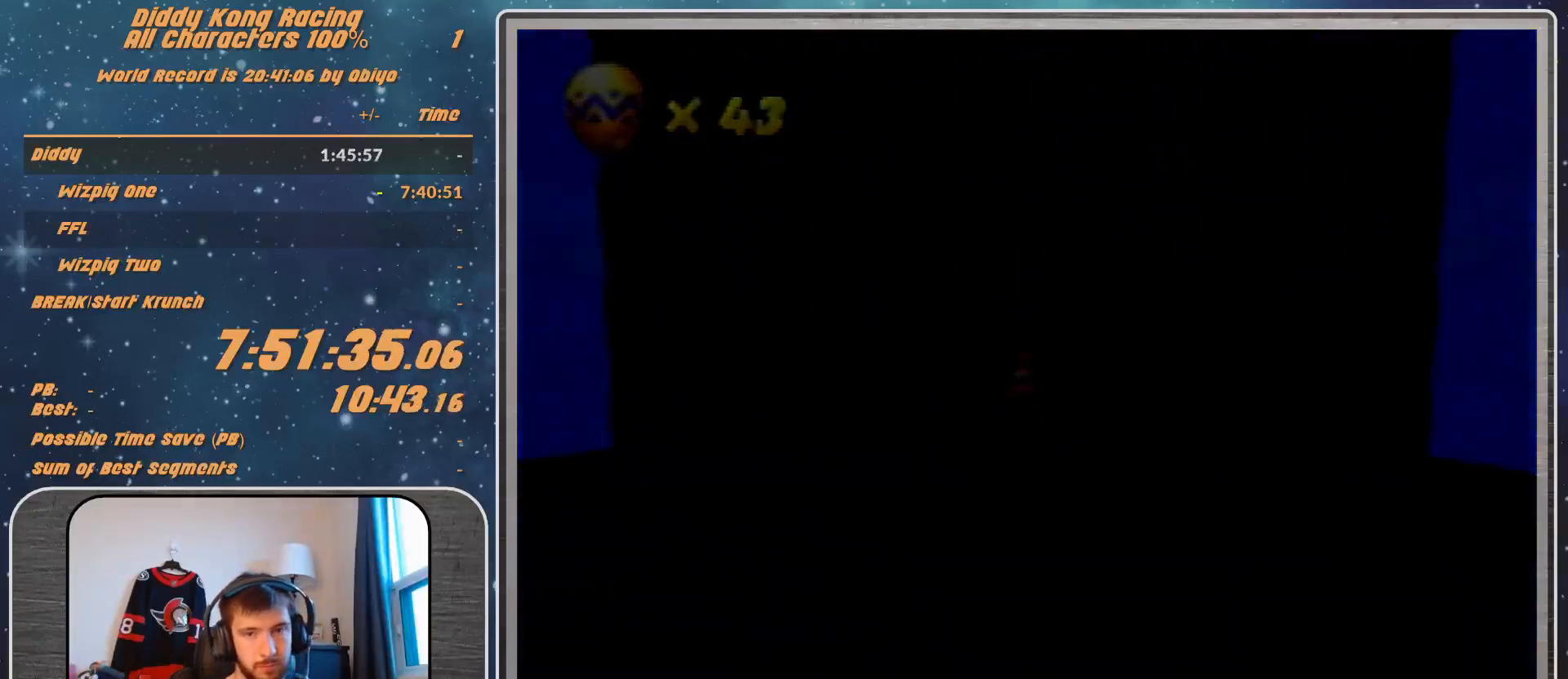
{"buttons": [], "left_stick": "center", "events": []}
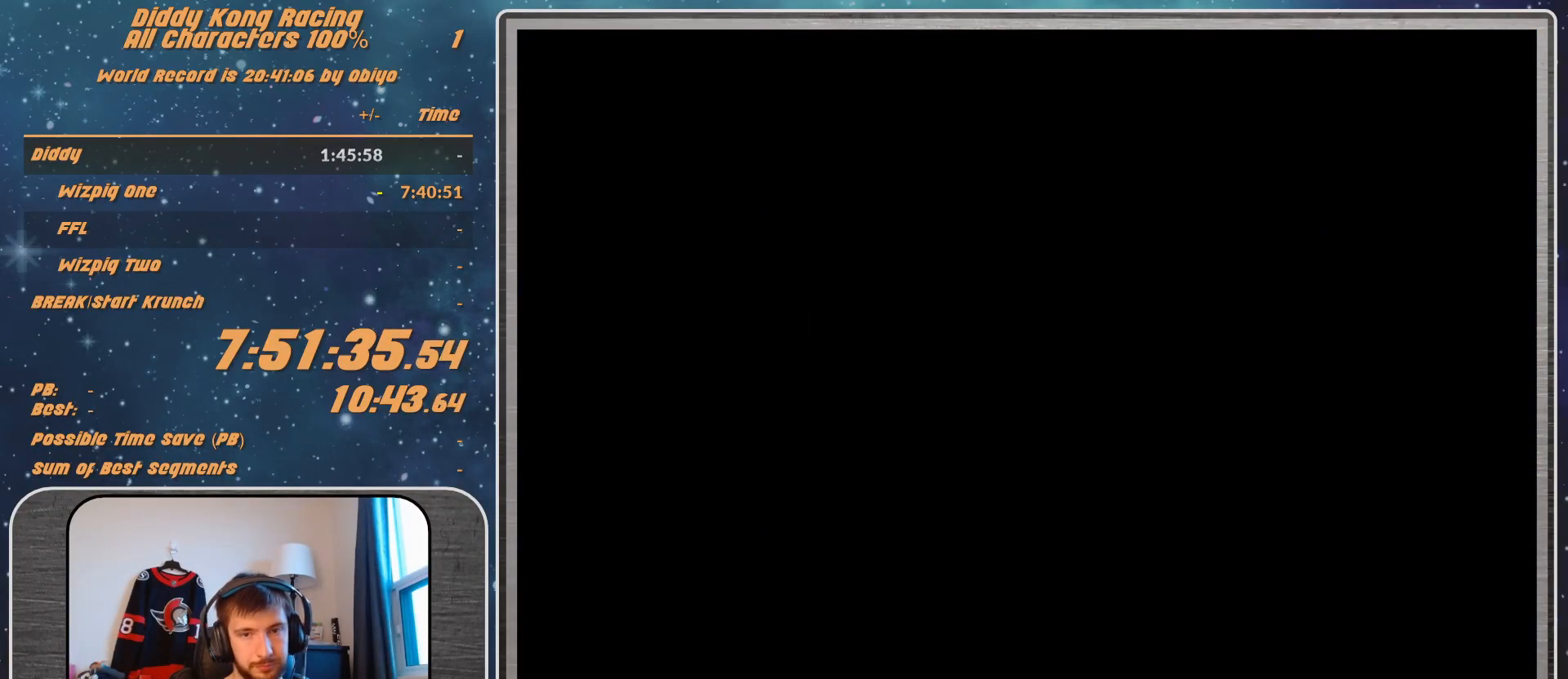
{"buttons": [], "left_stick": "center", "events": []}
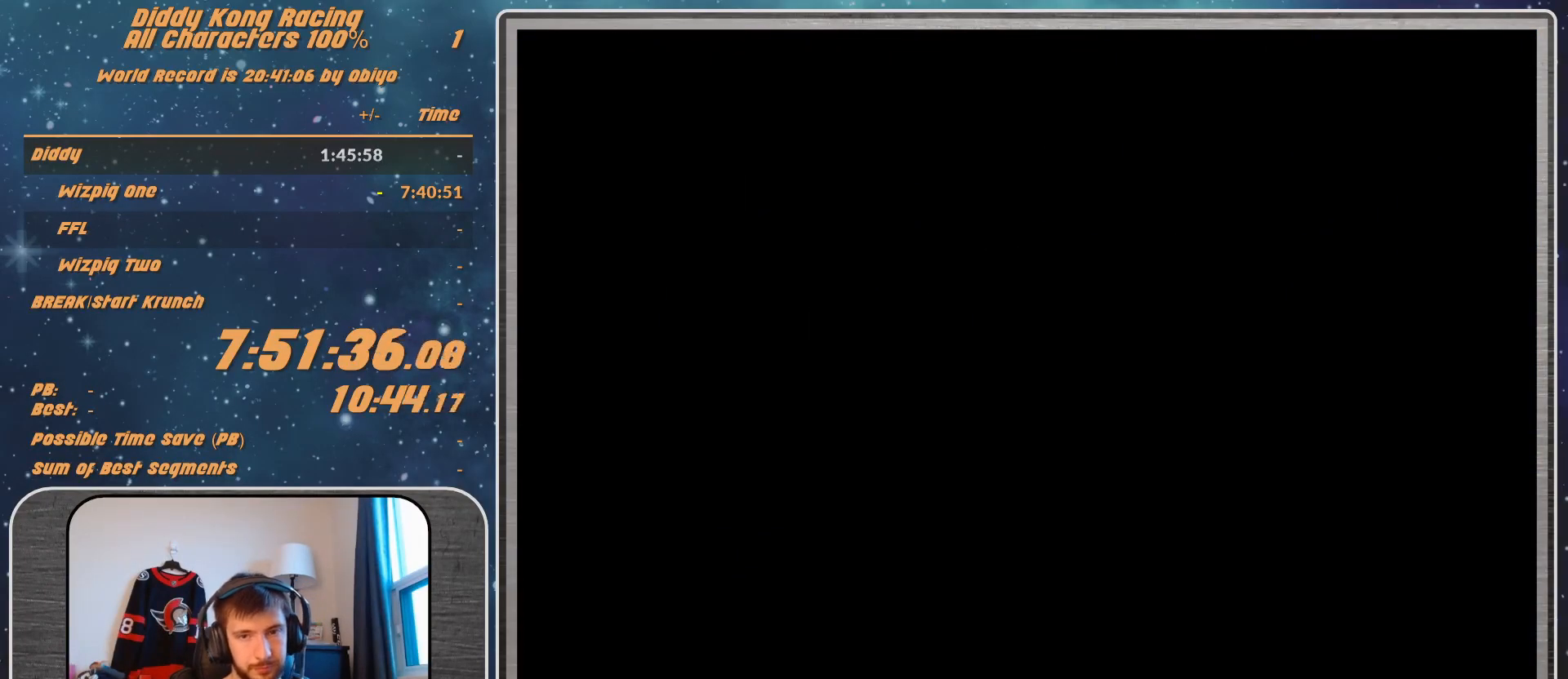
{"buttons": [], "left_stick": "center", "events": []}
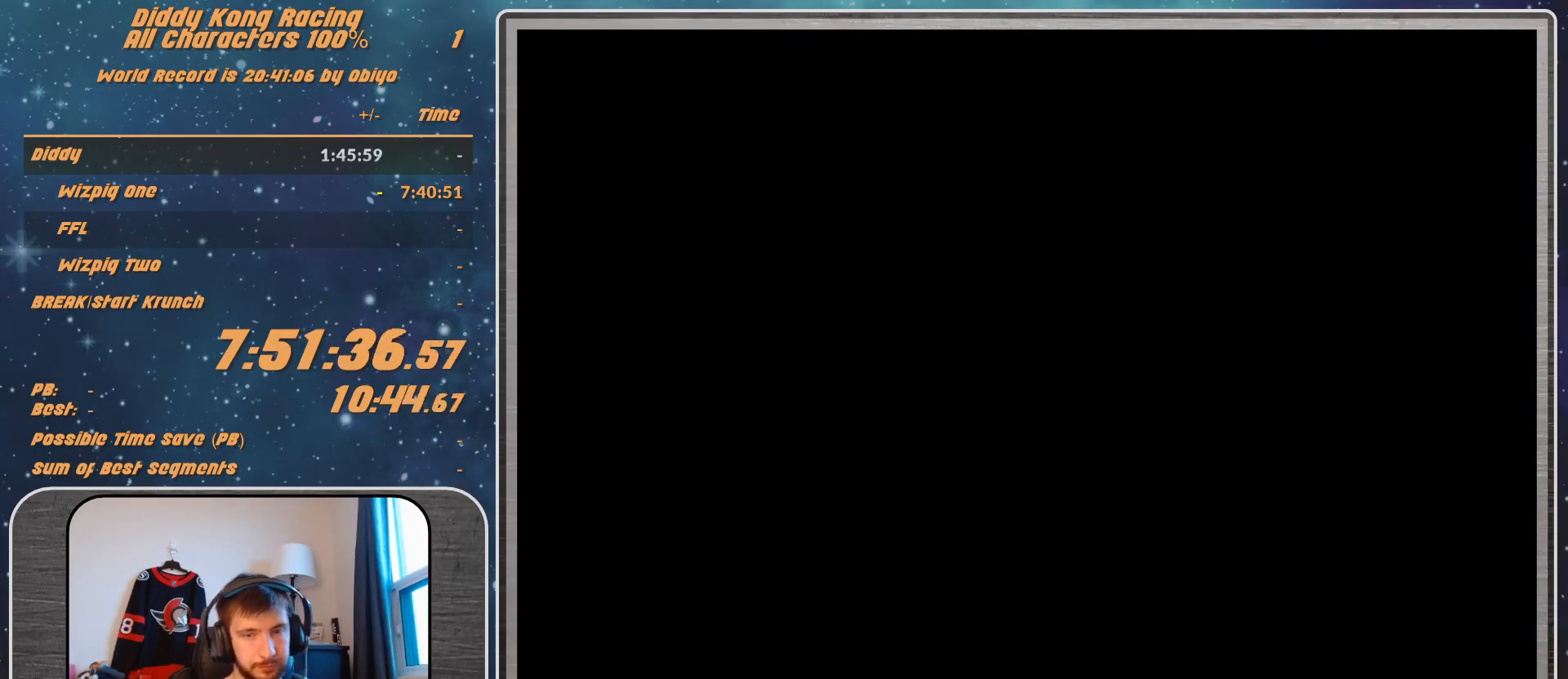
{"buttons": [], "left_stick": "center", "events": []}
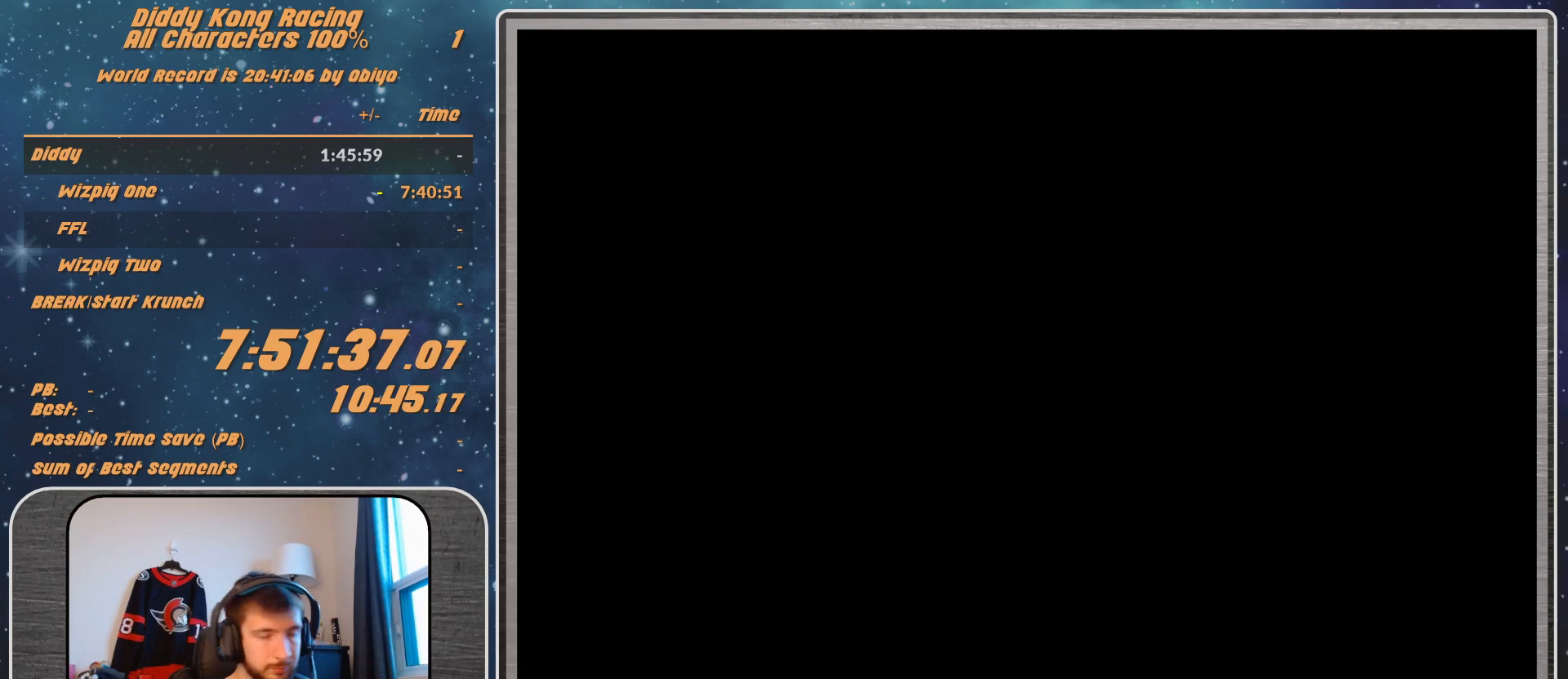
{"buttons": ["A"], "left_stick": "center", "events": [[167, "A", "down"]]}
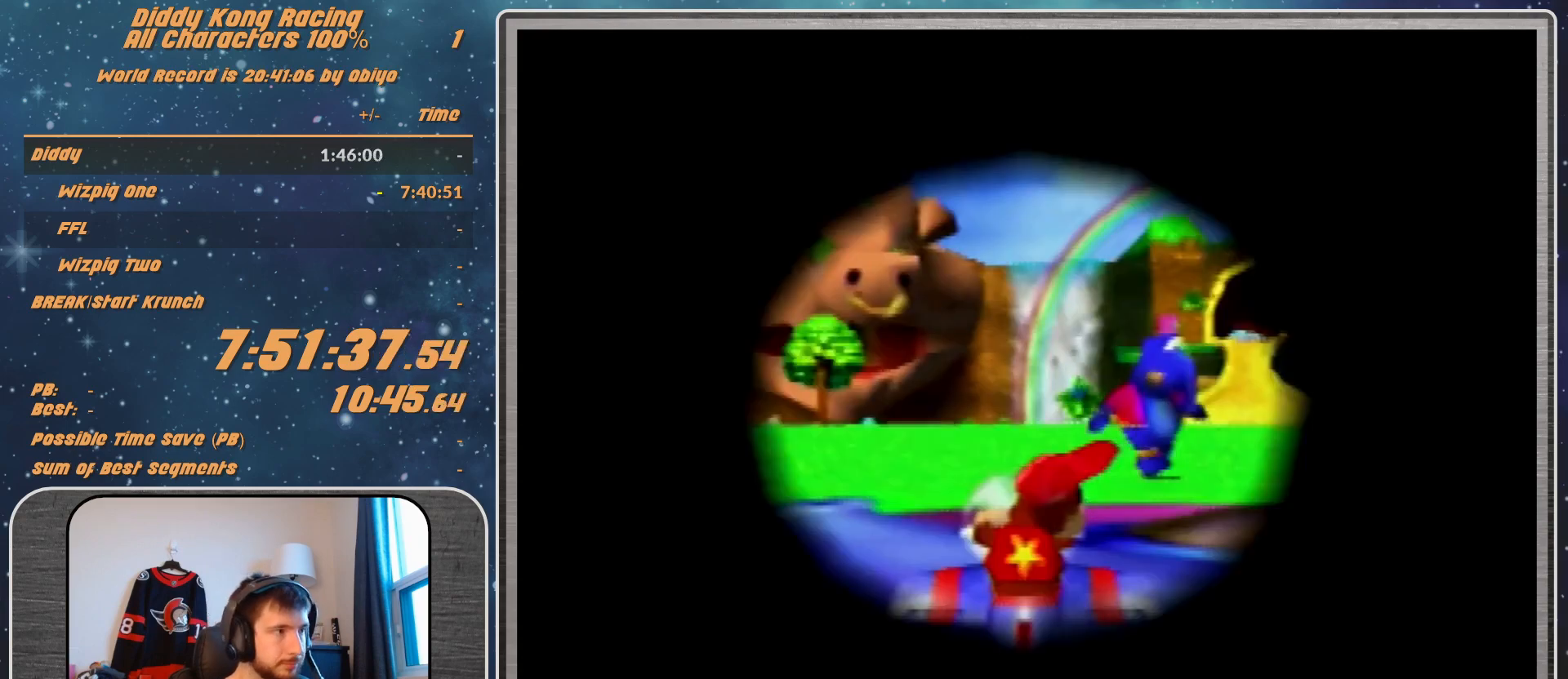
{"buttons": ["A"], "left_stick": "down-right", "events": [[467, "left_stick", "down-right"]]}
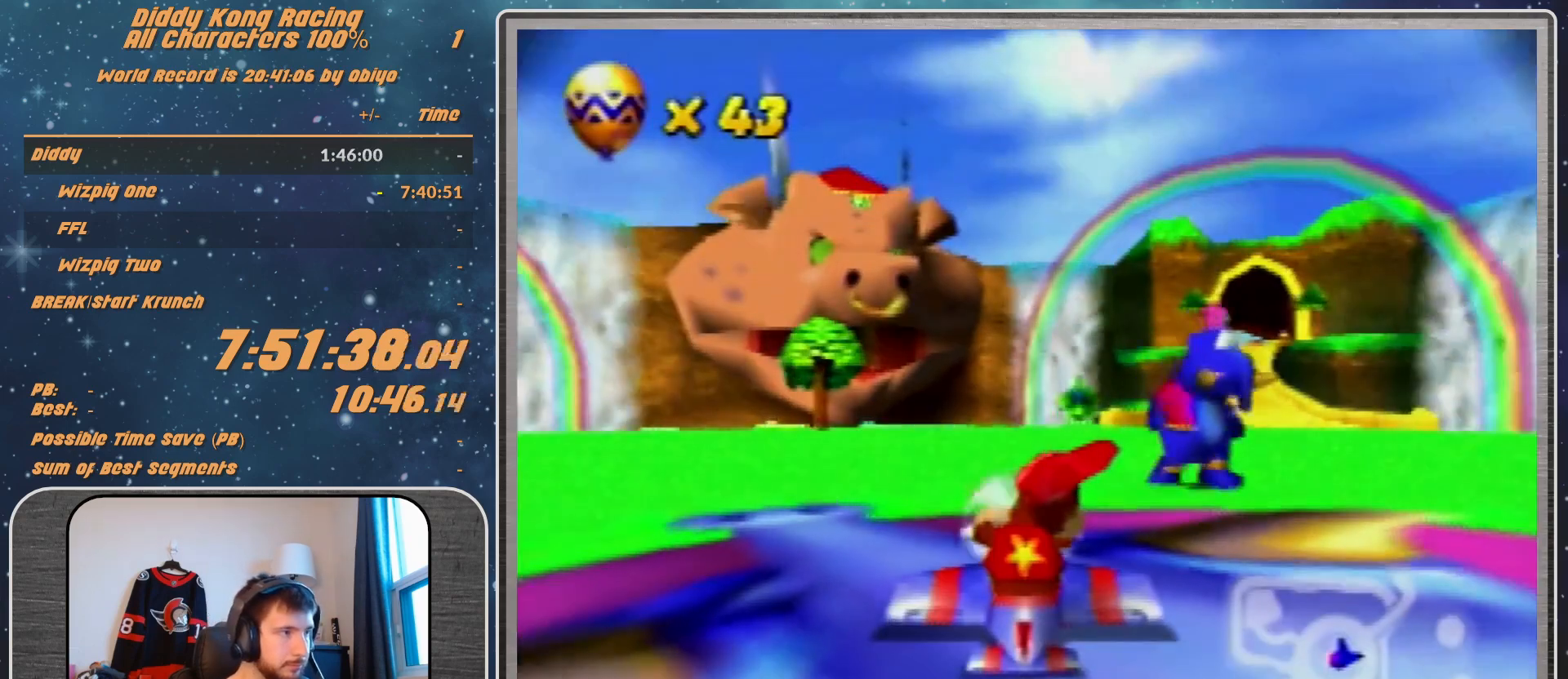
{"buttons": ["A"], "left_stick": "down-right", "events": [[100, "left_stick", "center"], [167, "left_stick", "down-right"], [333, "left_stick", "center"], [467, "left_stick", "down-right"]]}
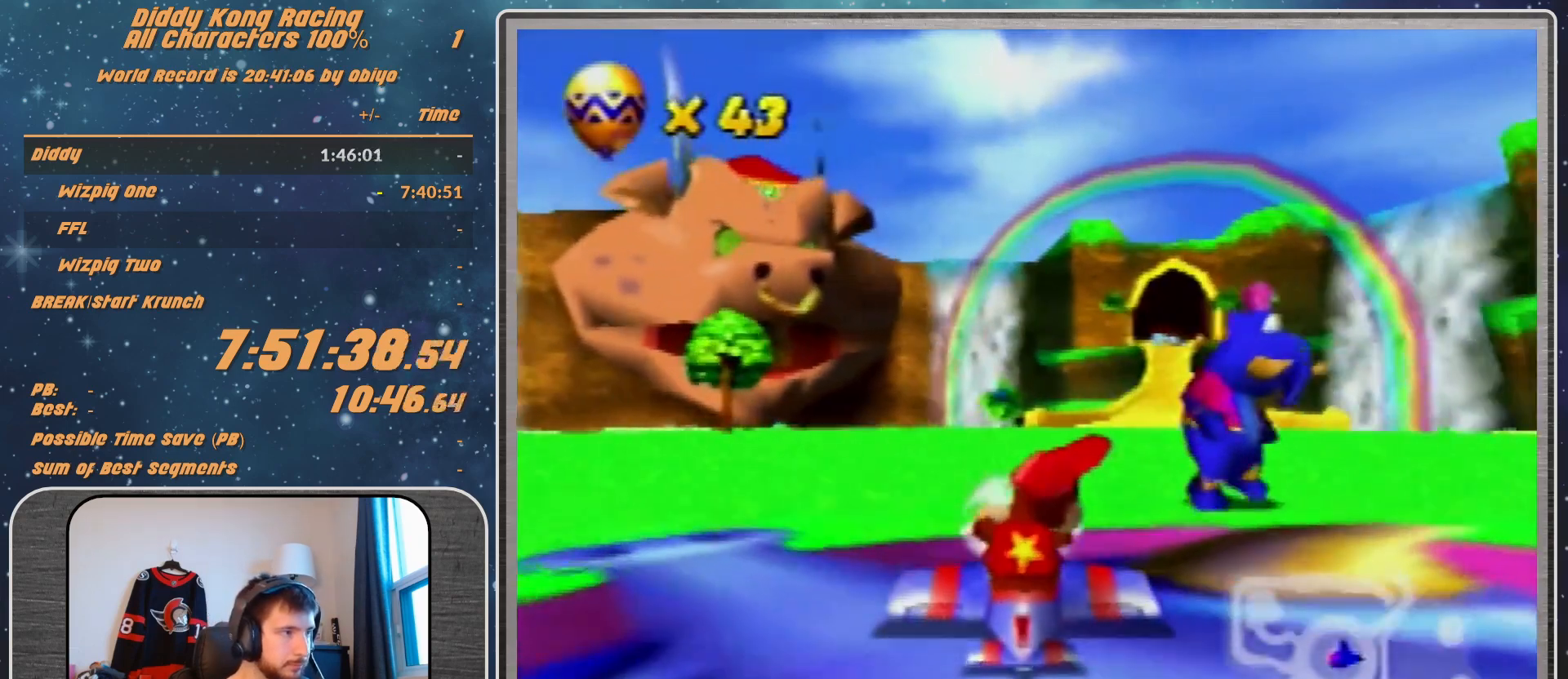
{"buttons": ["A"], "left_stick": "center", "events": [[400, "left_stick", "center"]]}
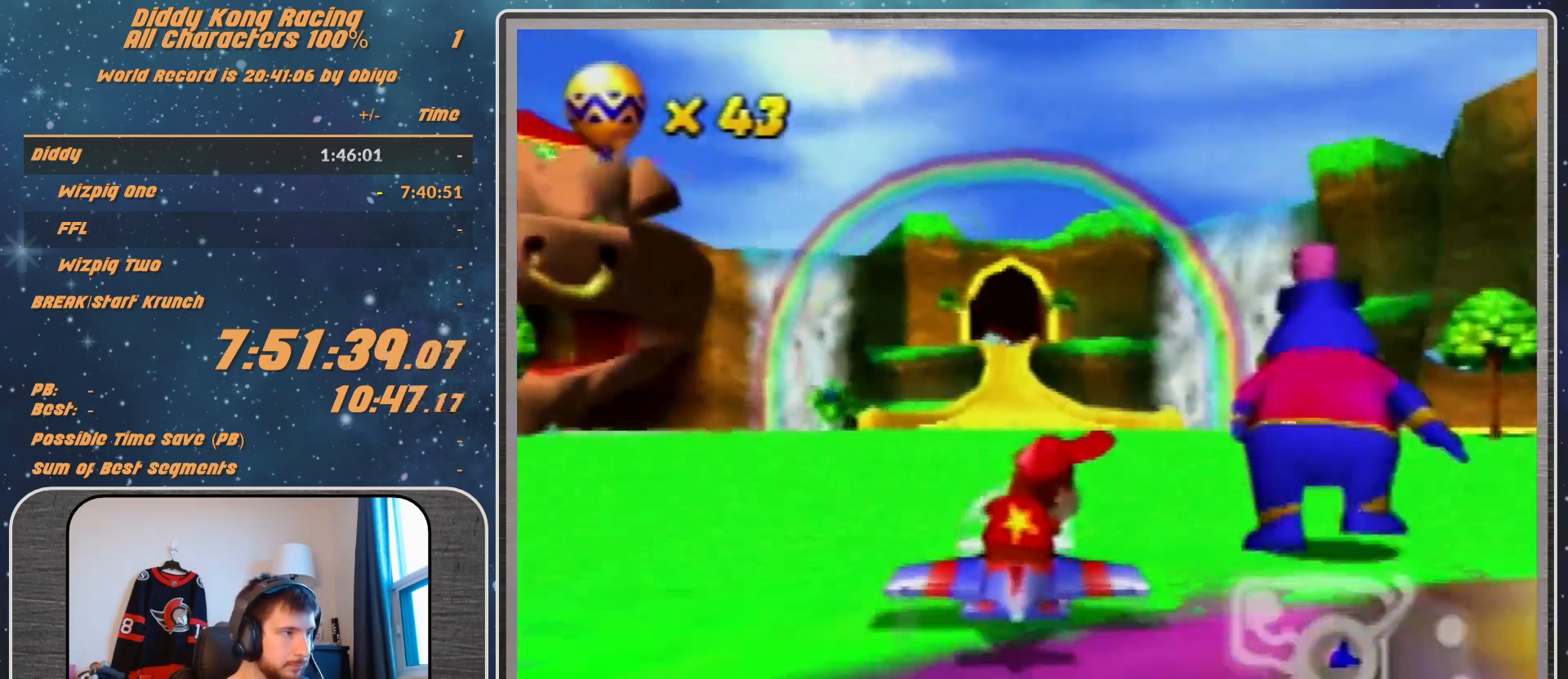
{"buttons": [], "left_stick": "center", "events": [[67, "left_stick", "down-right"], [233, "left_stick", "center"], [467, "A", "up"]]}
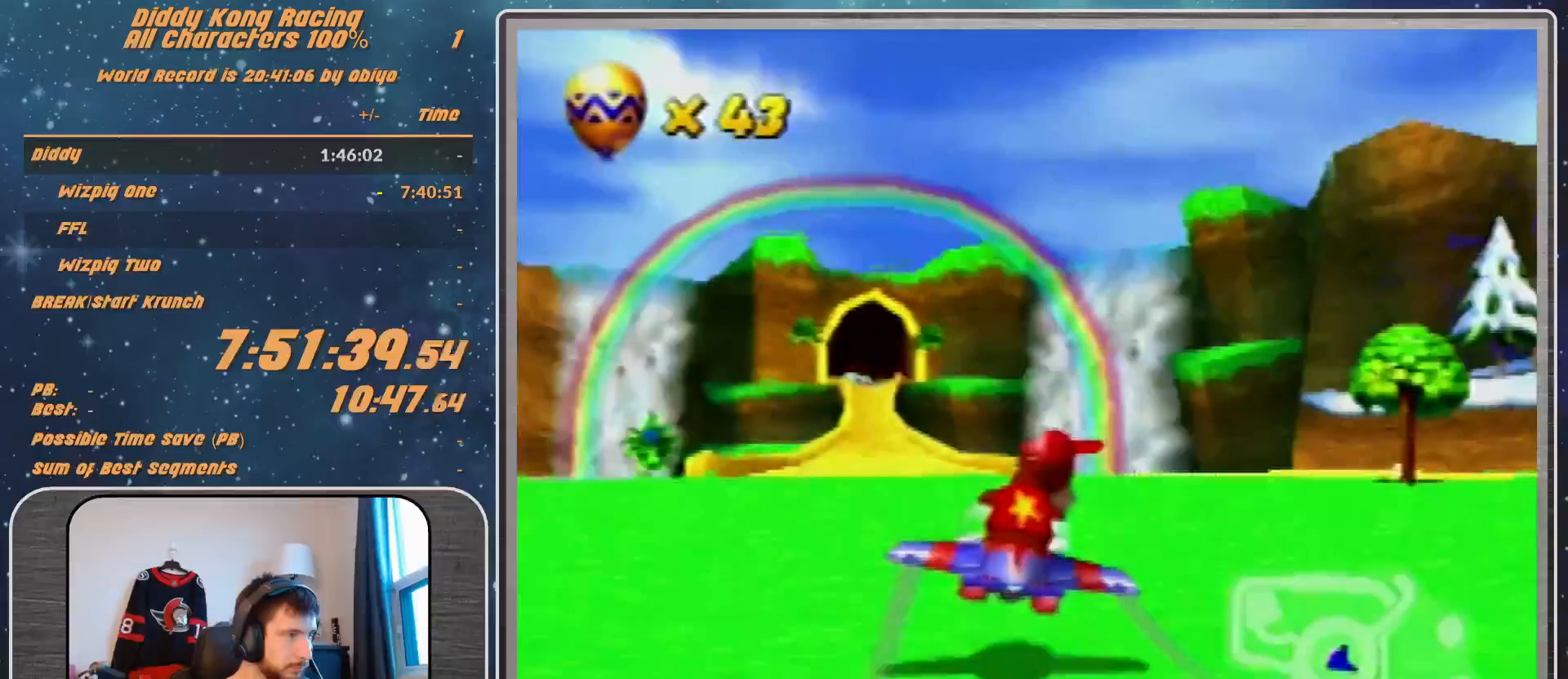
{"buttons": [], "left_stick": "center", "events": [[33, "R1", "down"], [33, "left_stick", "left"], [167, "R1", "up"], [233, "R1", "down"], [333, "R1", "up"], [500, "left_stick", "center"]]}
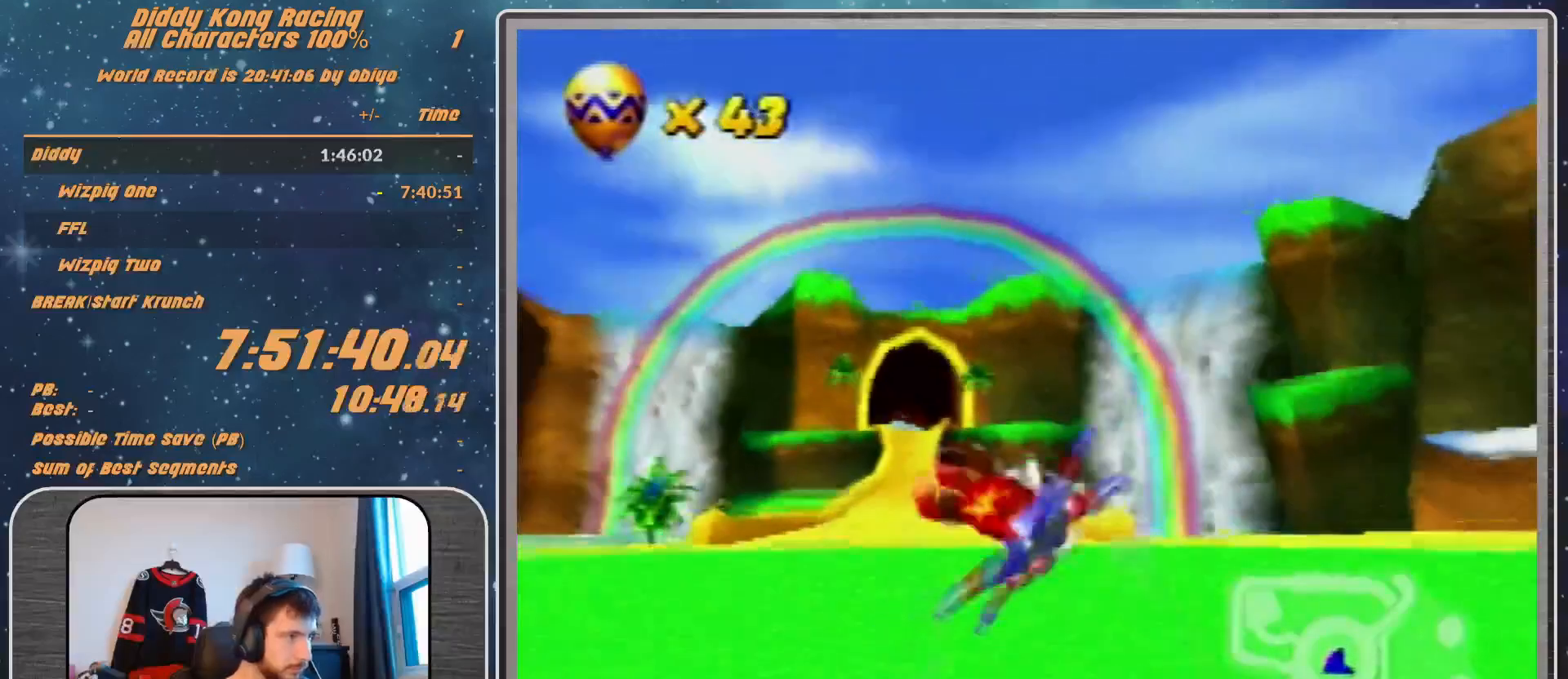
{"buttons": [], "left_stick": "left", "events": [[167, "left_stick", "right"], [333, "R1", "down"], [433, "R1", "up"], [500, "left_stick", "left"]]}
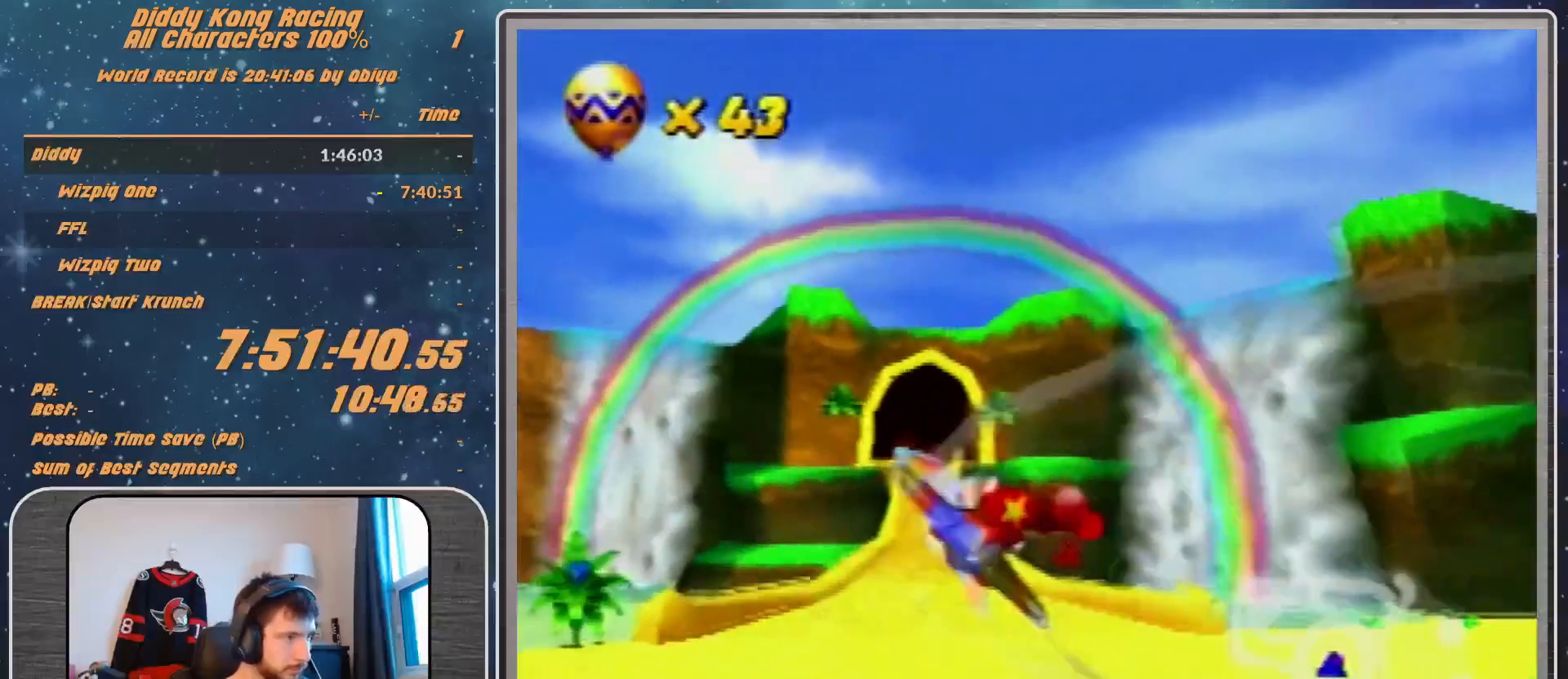
{"buttons": [], "left_stick": "right", "events": [[67, "R1", "down"], [400, "R1", "up"], [400, "left_stick", "center"], [500, "left_stick", "right"]]}
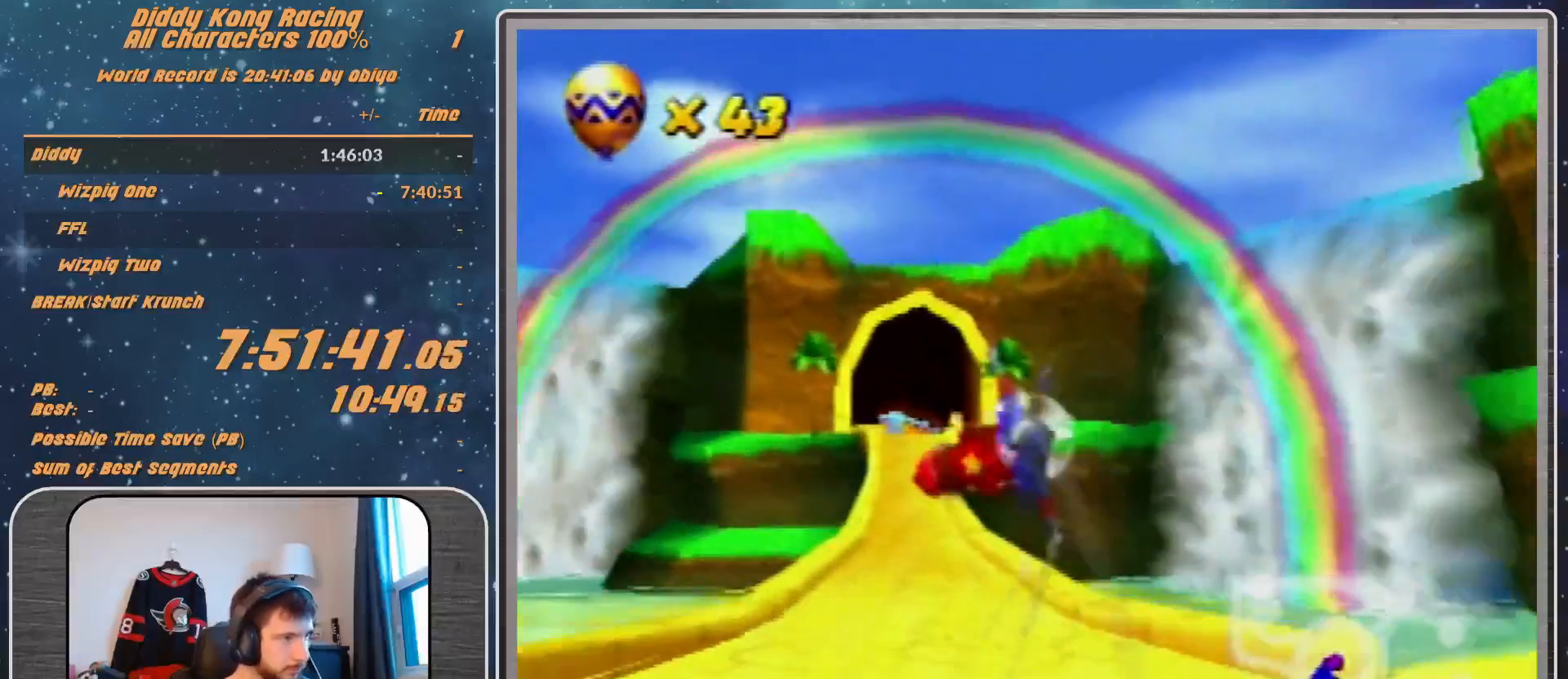
{"buttons": [], "left_stick": "down-left", "events": [[133, "left_stick", "down-right"], [333, "R1", "down"], [433, "R1", "up"], [467, "left_stick", "down-left"]]}
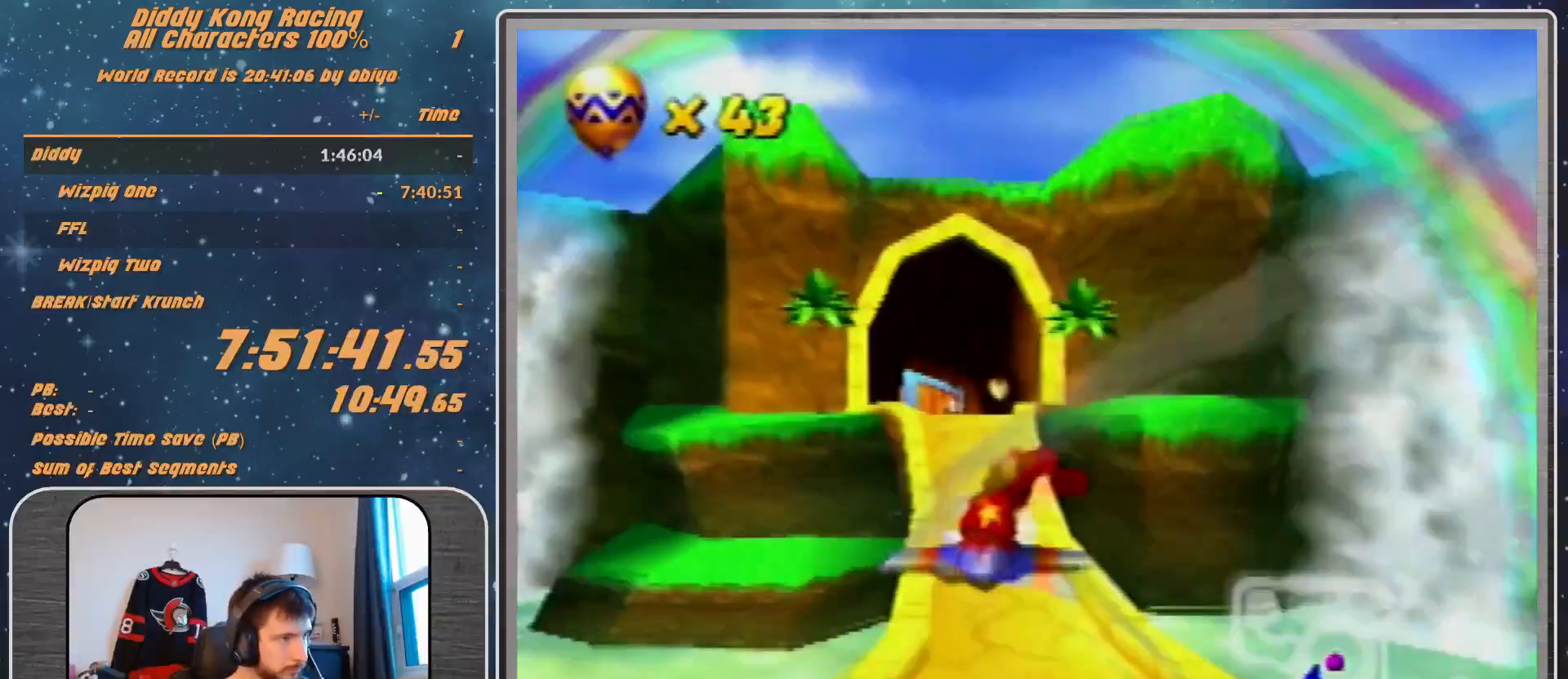
{"buttons": ["R1"], "left_stick": "center", "events": [[67, "R1", "down"], [67, "left_stick", "left"], [333, "left_stick", "center"]]}
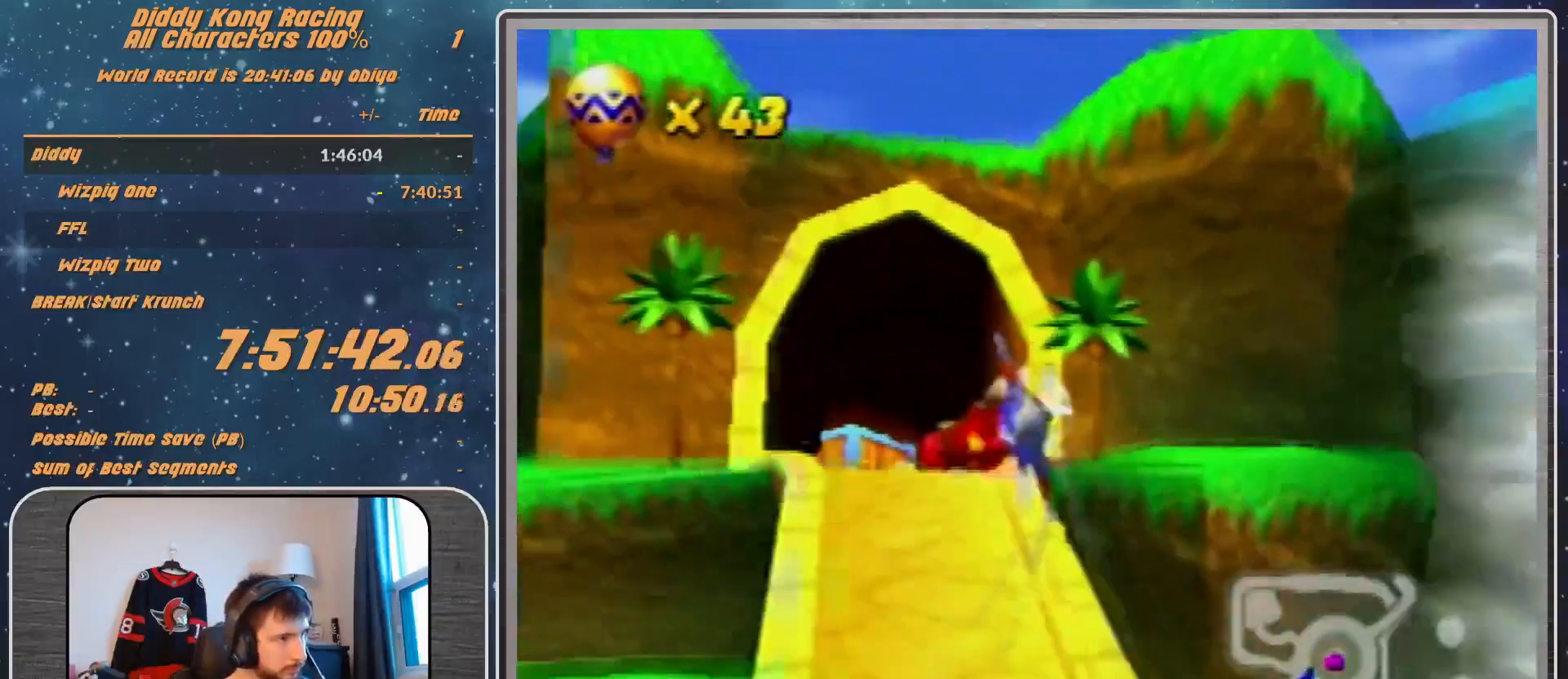
{"buttons": [], "left_stick": "left", "events": [[167, "R1", "up"], [367, "R1", "down"], [367, "left_stick", "left"], [433, "R1", "up"]]}
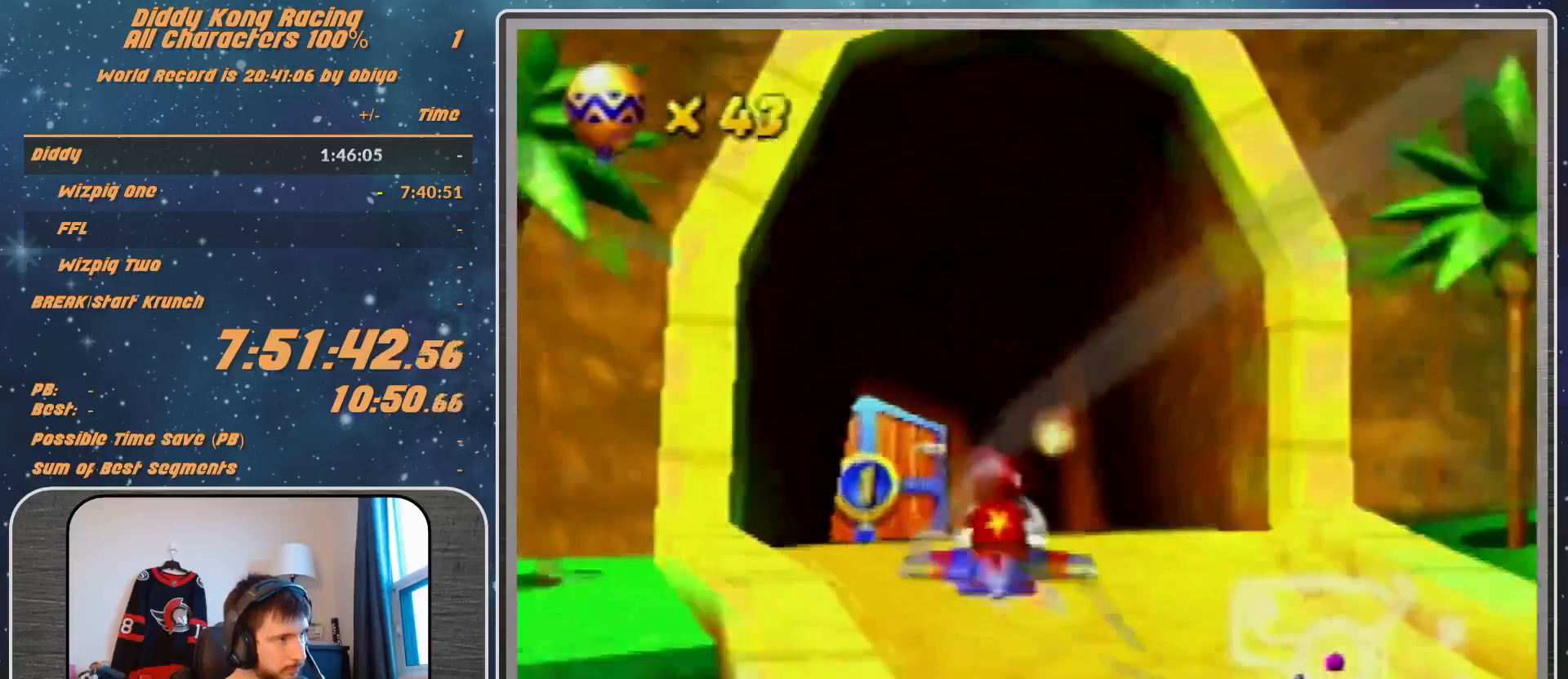
{"buttons": [], "left_stick": "up-left", "events": [[33, "R1", "down"], [267, "R1", "up"], [300, "left_stick", "up-left"]]}
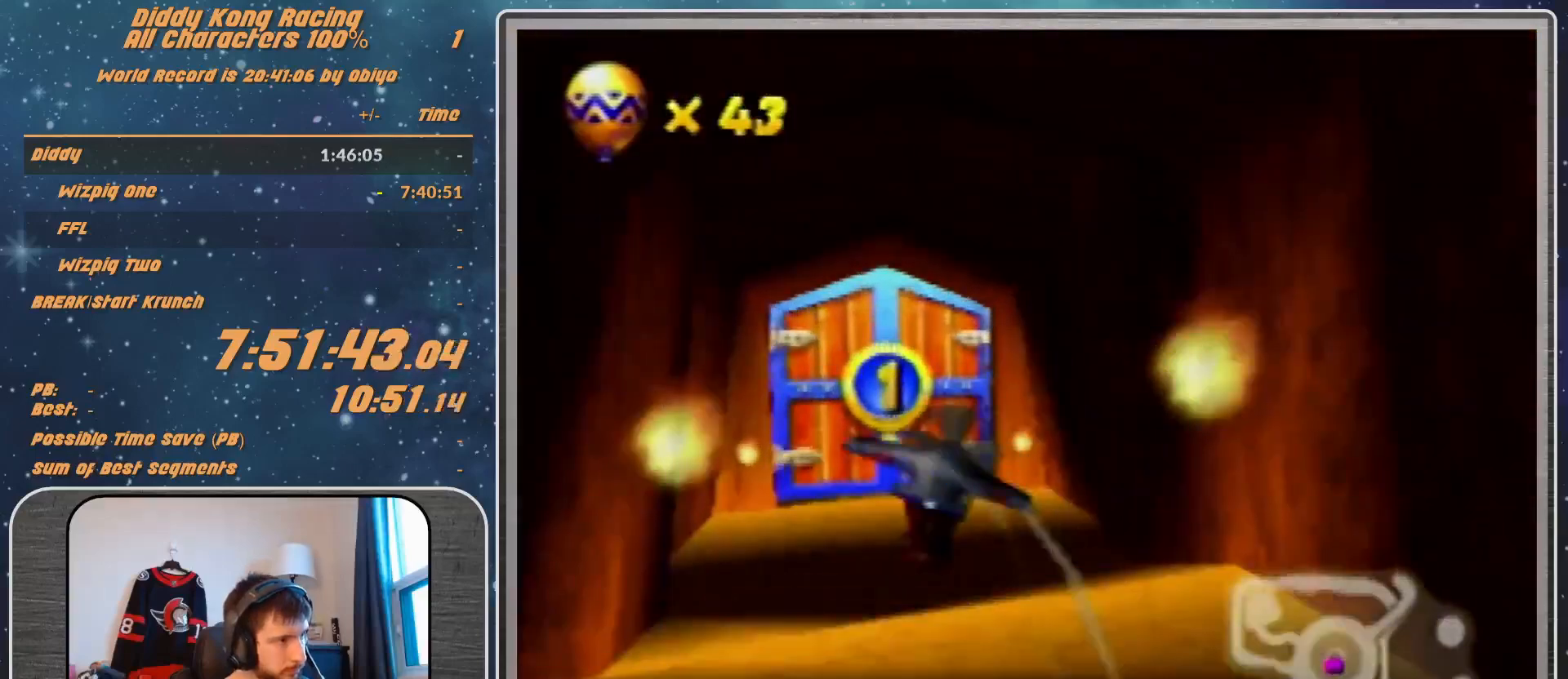
{"buttons": ["R1"], "left_stick": "up-left", "events": [[33, "R1", "down"]]}
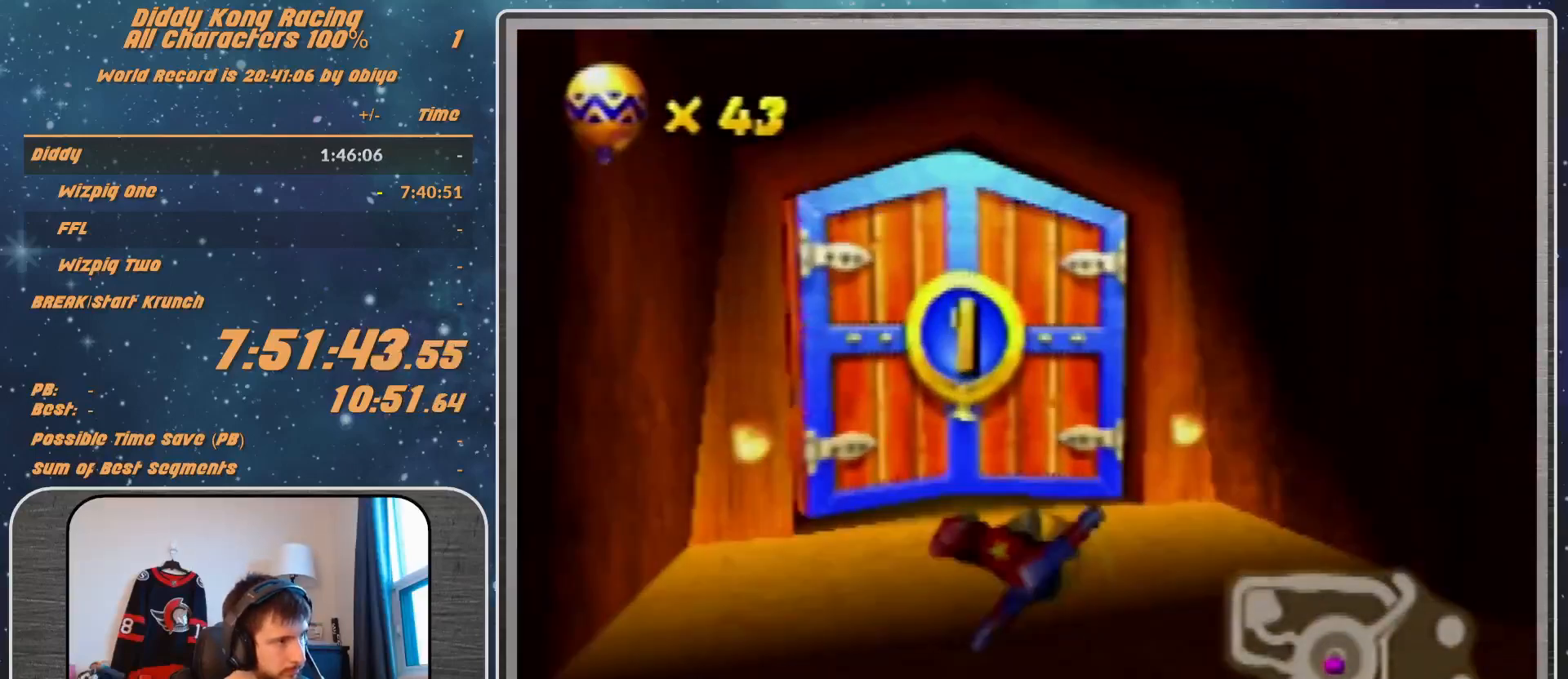
{"buttons": ["B", "R1"], "left_stick": "up-left", "events": [[467, "B", "down"]]}
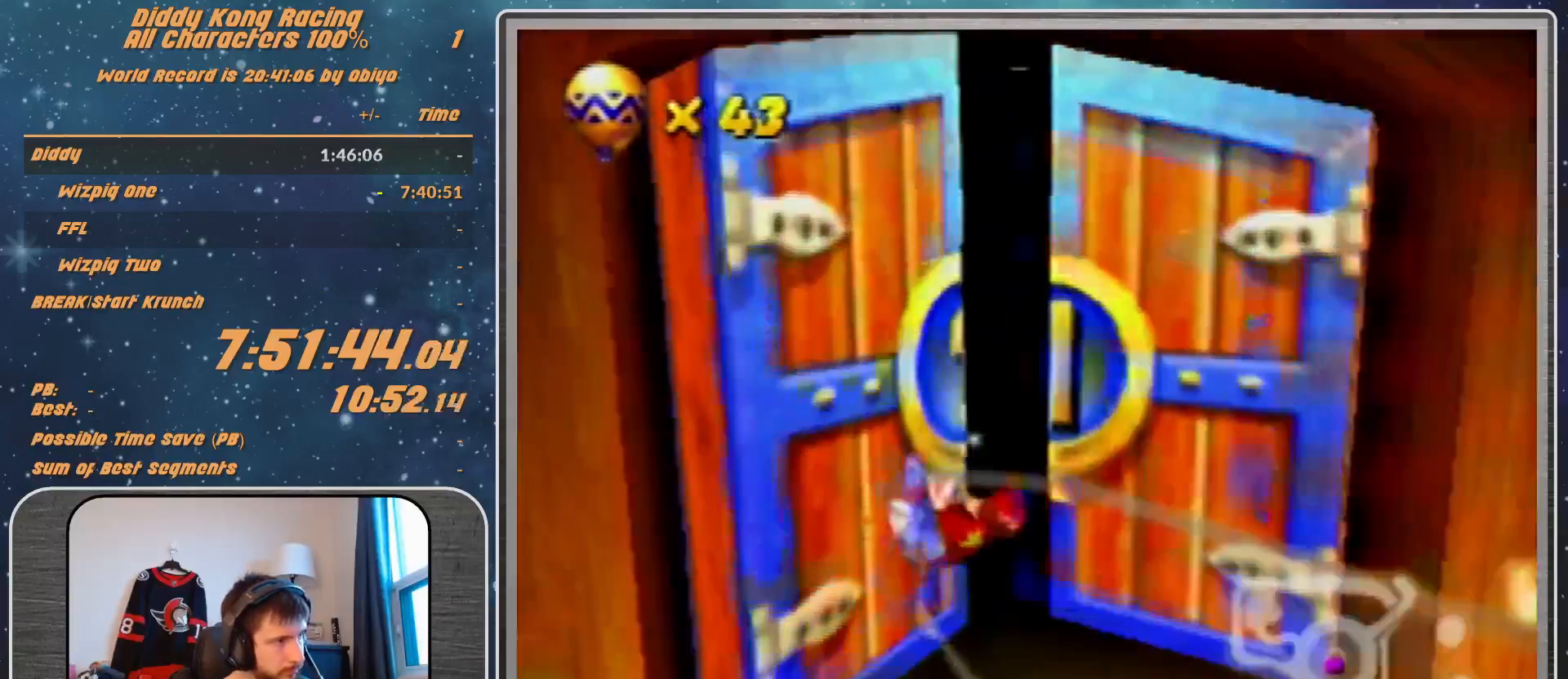
{"buttons": [], "left_stick": "up-left", "events": [[433, "B", "up"], [433, "R1", "up"]]}
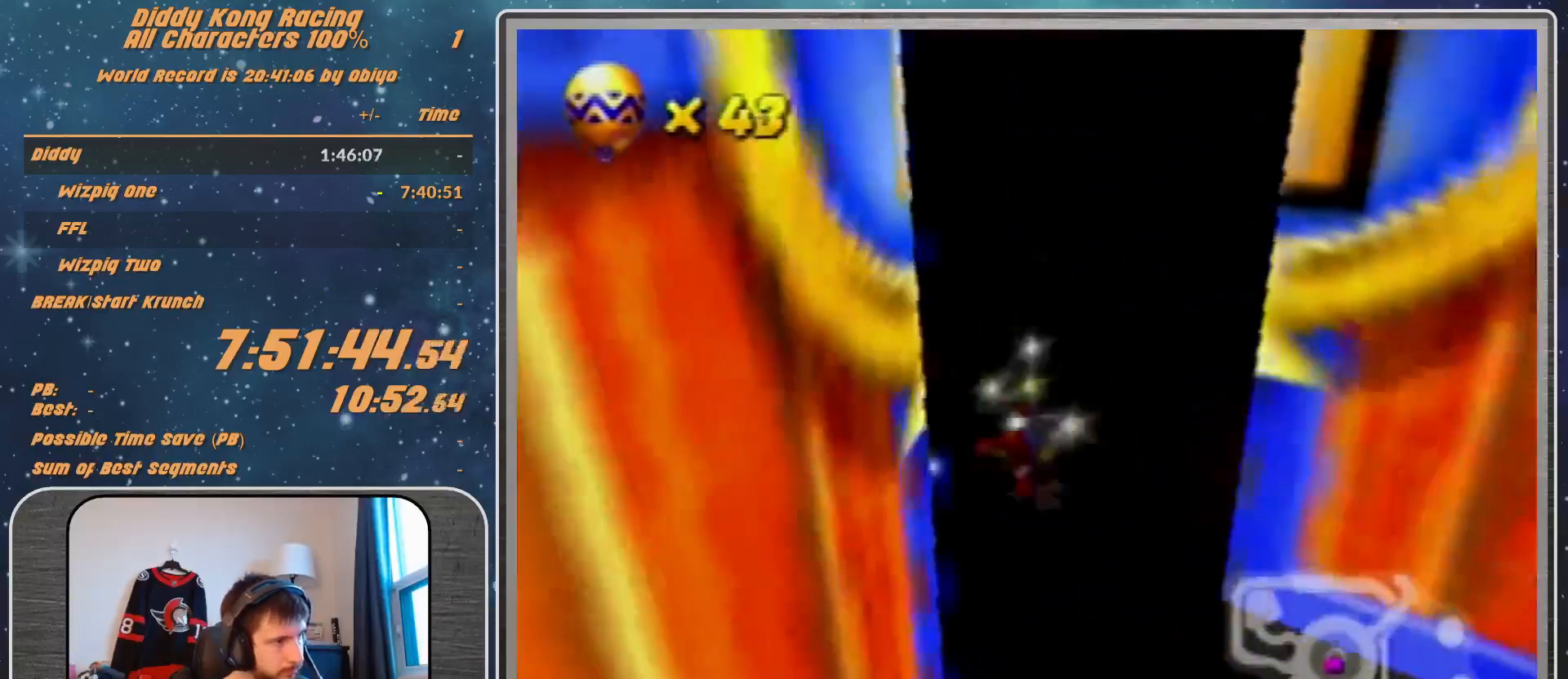
{"buttons": [], "left_stick": "center", "events": [[100, "left_stick", "center"]]}
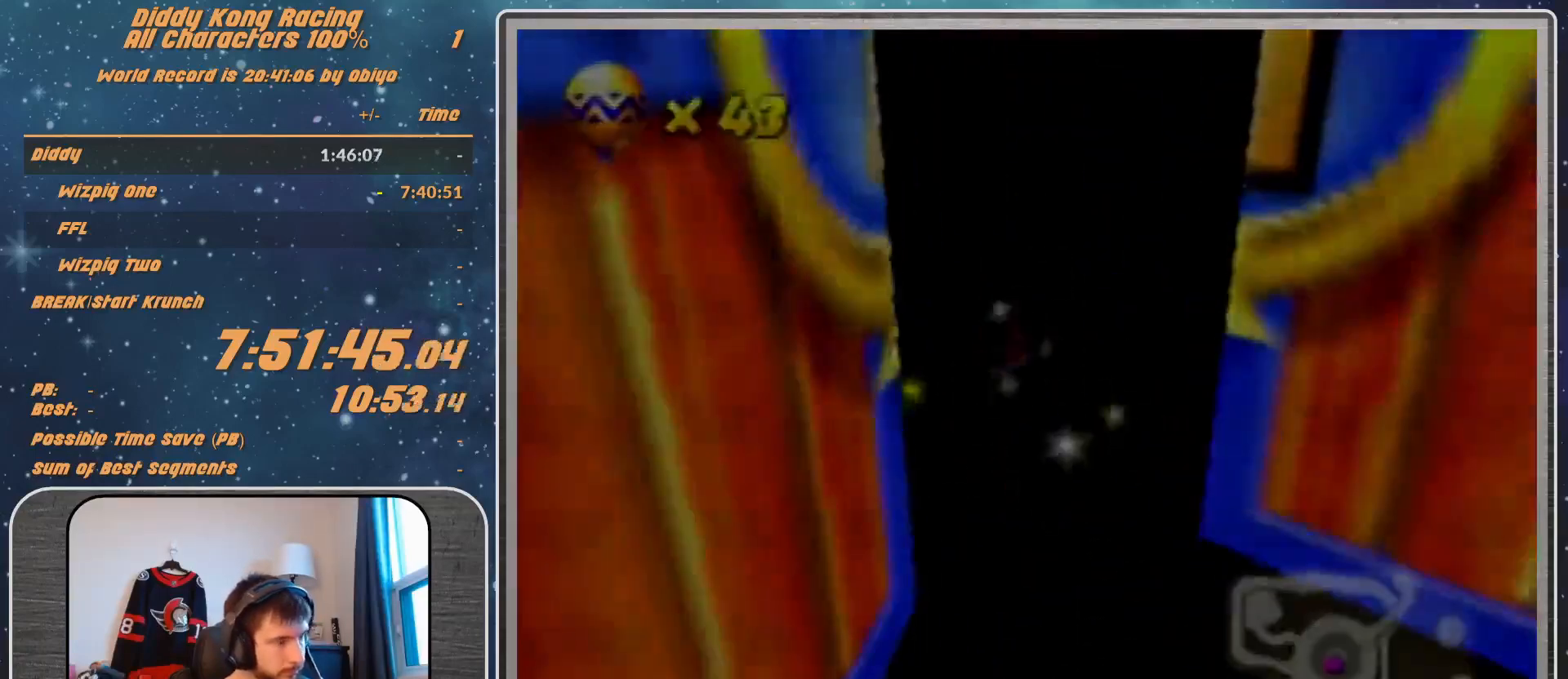
{"buttons": [], "left_stick": "center", "events": []}